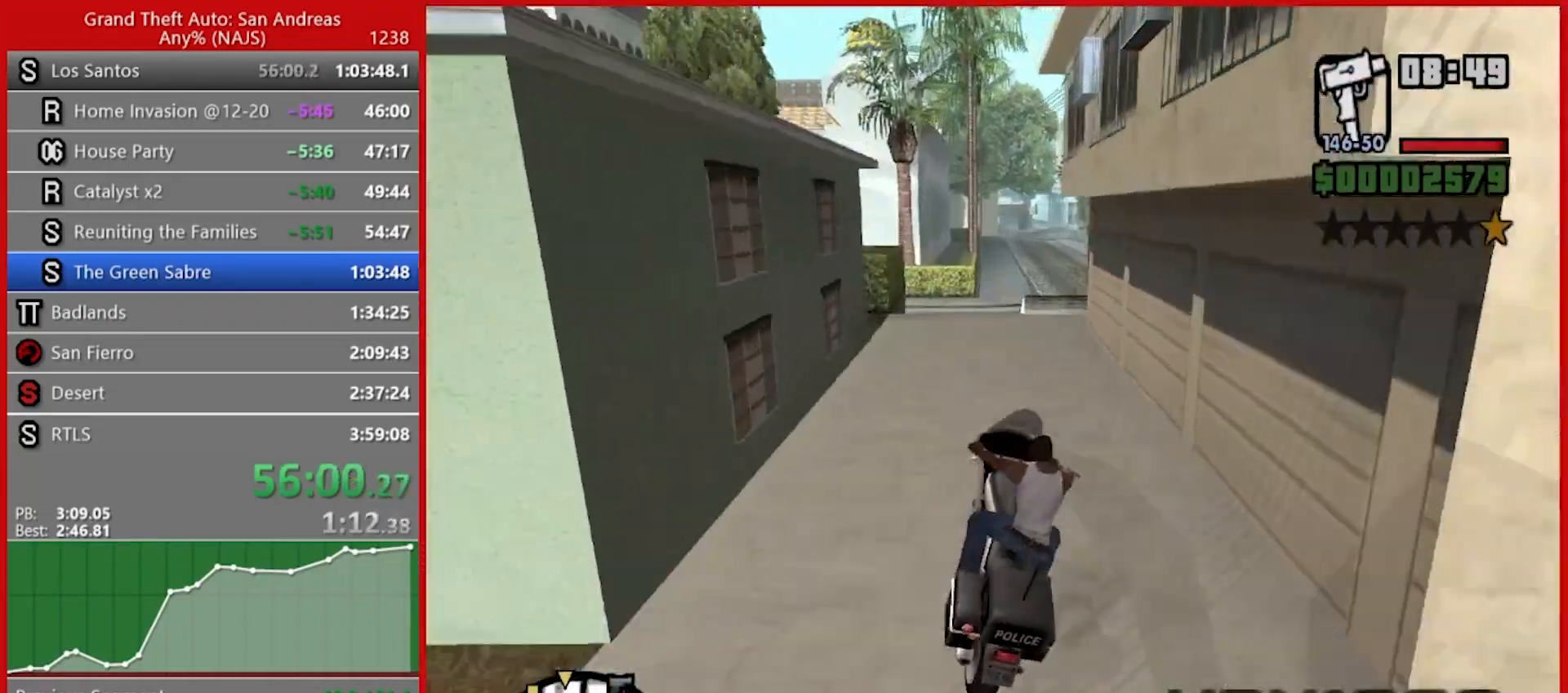
Gameplay with keyboard and mouse; each line is a JSON object with the keys and mouse buttons held at the frame after it. "events" lists presses ("down") and releases ("up") of "1", "2", "3", "4", "5", "6", "7", "8", "a", "alt", "b", "c", "caps_lock", "ctrl", "d", "e", "escape", "f", "f2", "f3", "g", "h", "n", "q", "r", "rbracket", "s", "shift", "space", "t", "tab", "tilde", "v", "w", "x", "y", "z", "mouse_left", "mouse_right", "mouse_mb4", "mouse_mb5", "mouse_wheel_up" and "mouse_wheel_down" between this image and that frame as [ms after this image, input, new state], when the widget could be followed in between. "mouse_left", "mouse_right", "mouse_mb4", "mouse_mb5", "mouse_wheel_up", "mouse_wheel_down" = the "left", "right", "mb4", "mb5", "wheel_up", "wheel_down" buttons of the "mouse" list. No other keys are recorded. Not read: mouse_move.
{"keys": [], "mouse": [], "events": [[40, "w", "up"], [80, "2", "up"], [180, "2", "down"], [320, "2", "up"], [360, "2", "down"], [480, "2", "up"]]}
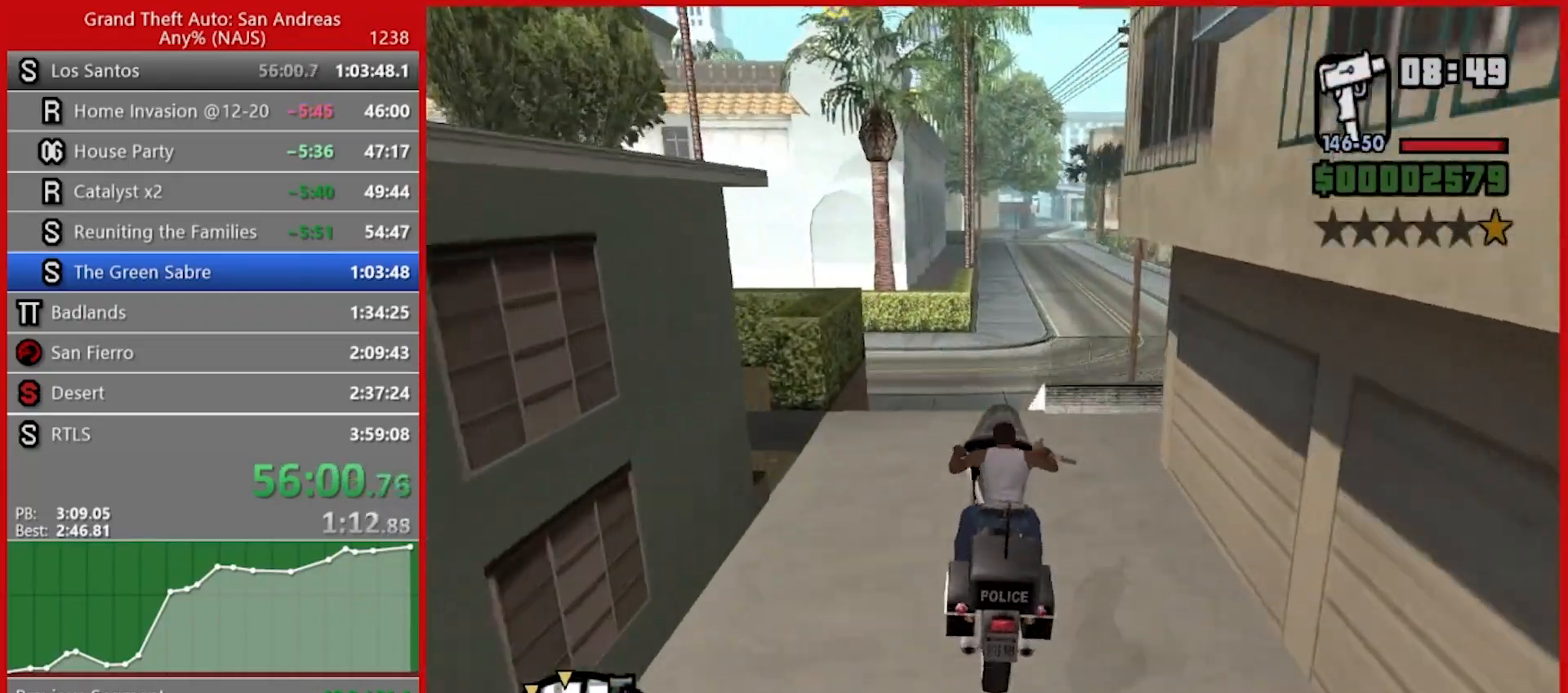
{"keys": ["w"], "mouse": [], "events": [[60, "2", "down"], [140, "2", "up"], [200, "w", "down"], [240, "2", "down"], [320, "2", "up"], [320, "d", "down"], [420, "2", "down"], [460, "d", "up"], [500, "2", "up"]]}
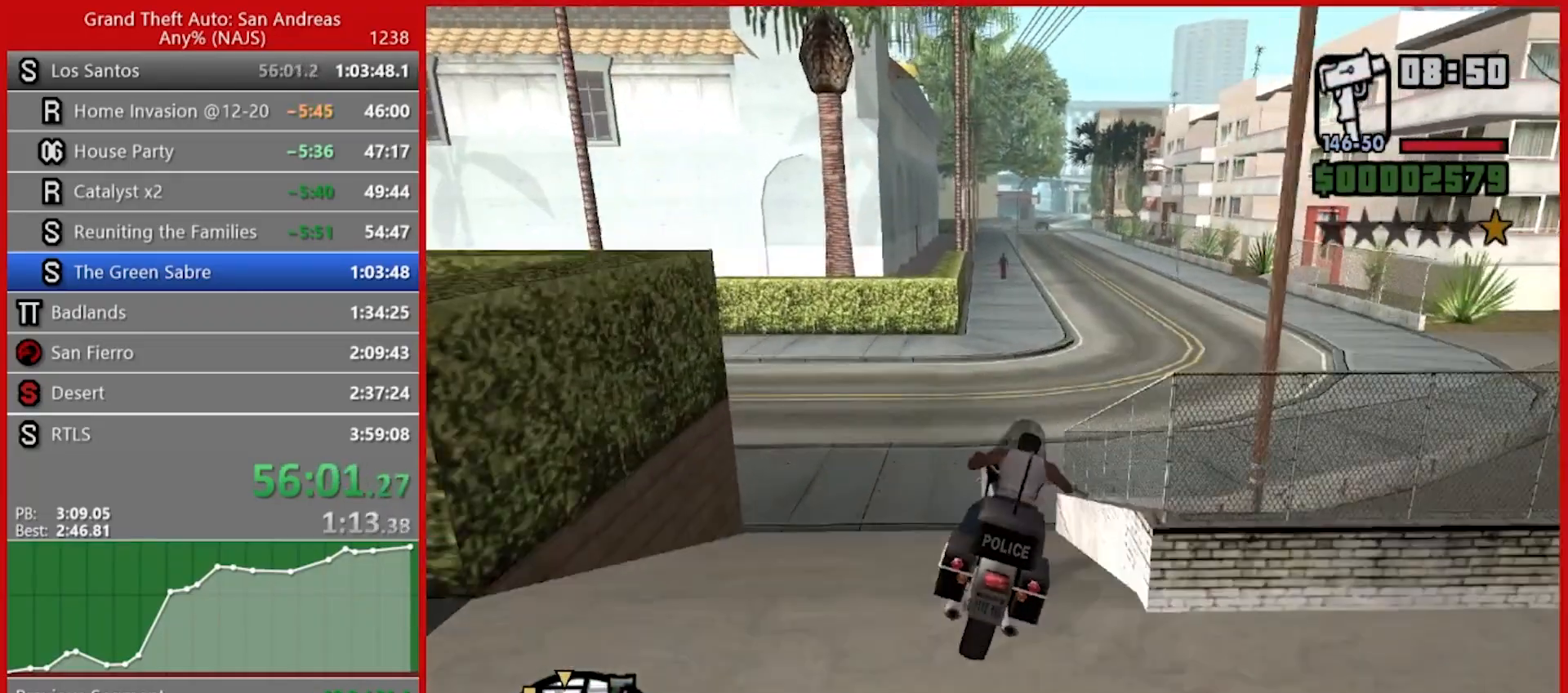
{"keys": ["d", "w"], "mouse": [], "events": [[120, "2", "down"], [200, "2", "up"], [380, "2", "down"], [420, "d", "down"], [480, "2", "up"]]}
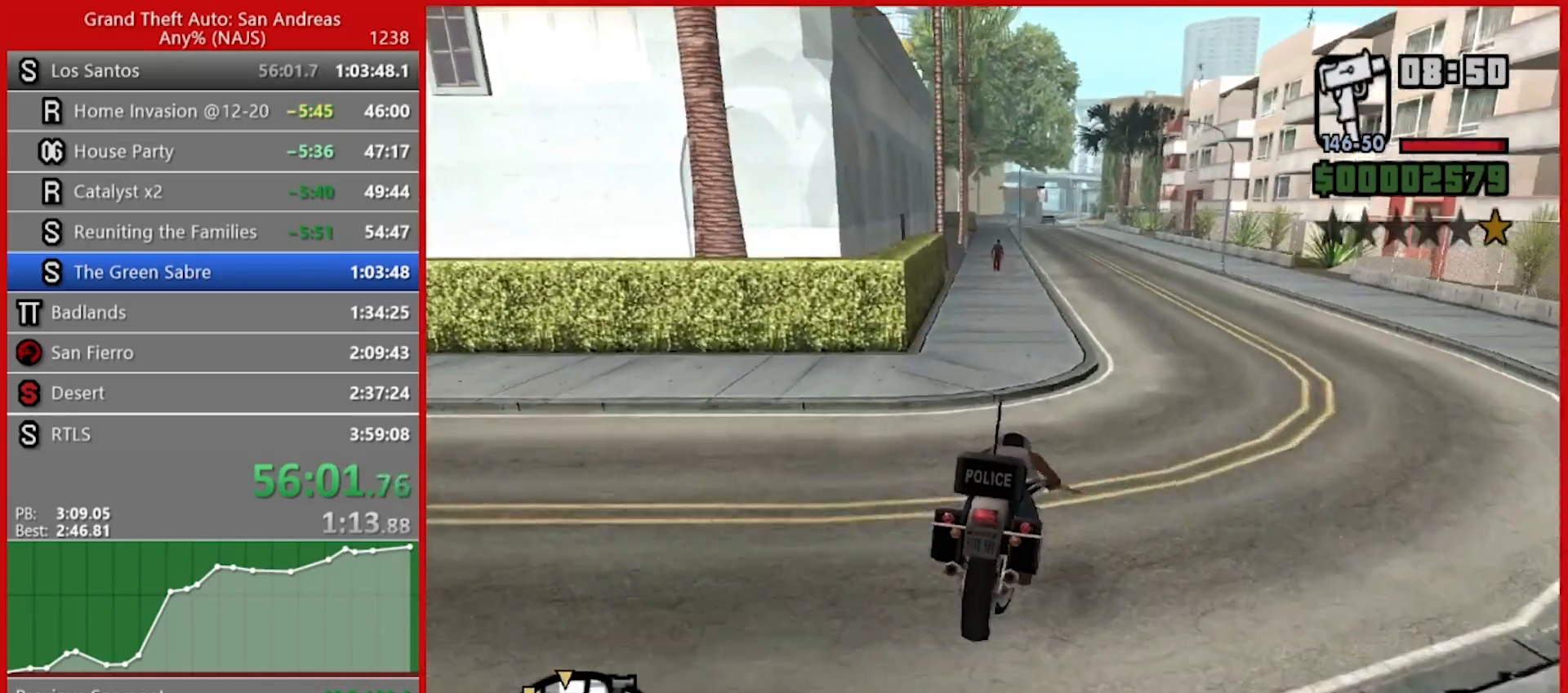
{"keys": ["2", "w"], "mouse": [], "events": [[100, "2", "down"], [180, "2", "up"], [180, "d", "up"], [220, "2", "down"], [360, "2", "up"], [400, "2", "down"]]}
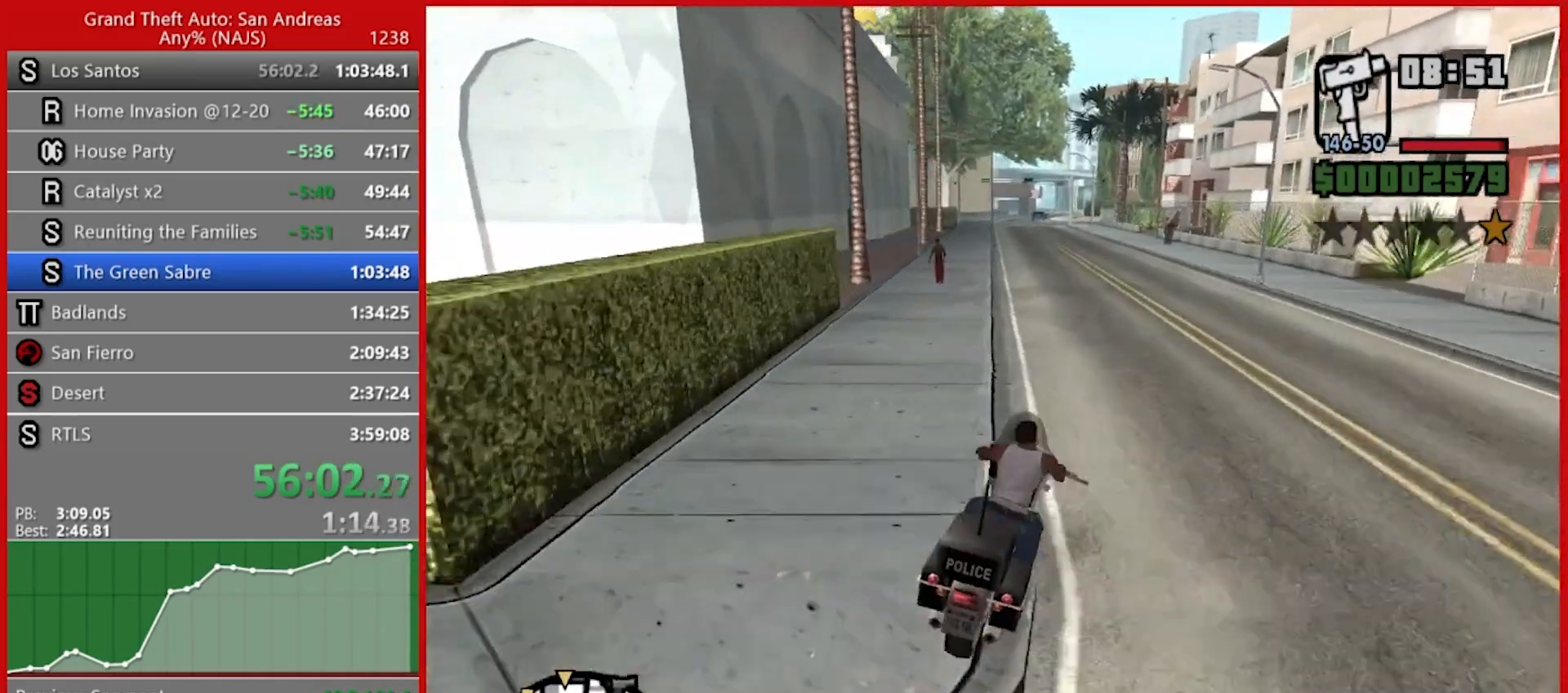
{"keys": ["2", "w"], "mouse": [], "events": [[60, "2", "up"], [100, "a", "down"], [140, "2", "down"], [240, "2", "up"], [280, "2", "down"], [320, "a", "up"], [420, "2", "up"], [460, "2", "down"]]}
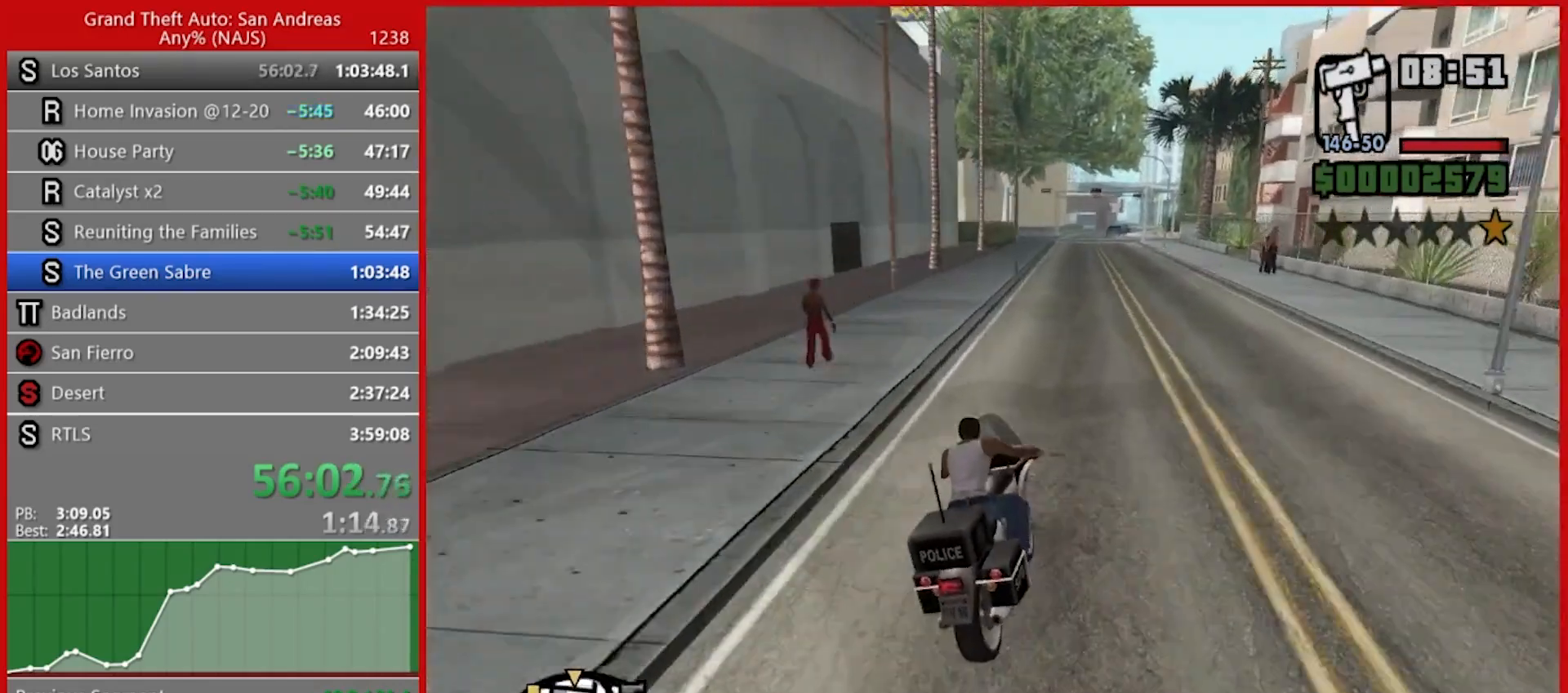
{"keys": ["2", "w"], "mouse": [], "events": [[60, "2", "up"], [160, "2", "down"], [260, "2", "up"], [260, "a", "down"], [300, "2", "down"], [340, "a", "up"], [380, "2", "up"], [480, "2", "down"]]}
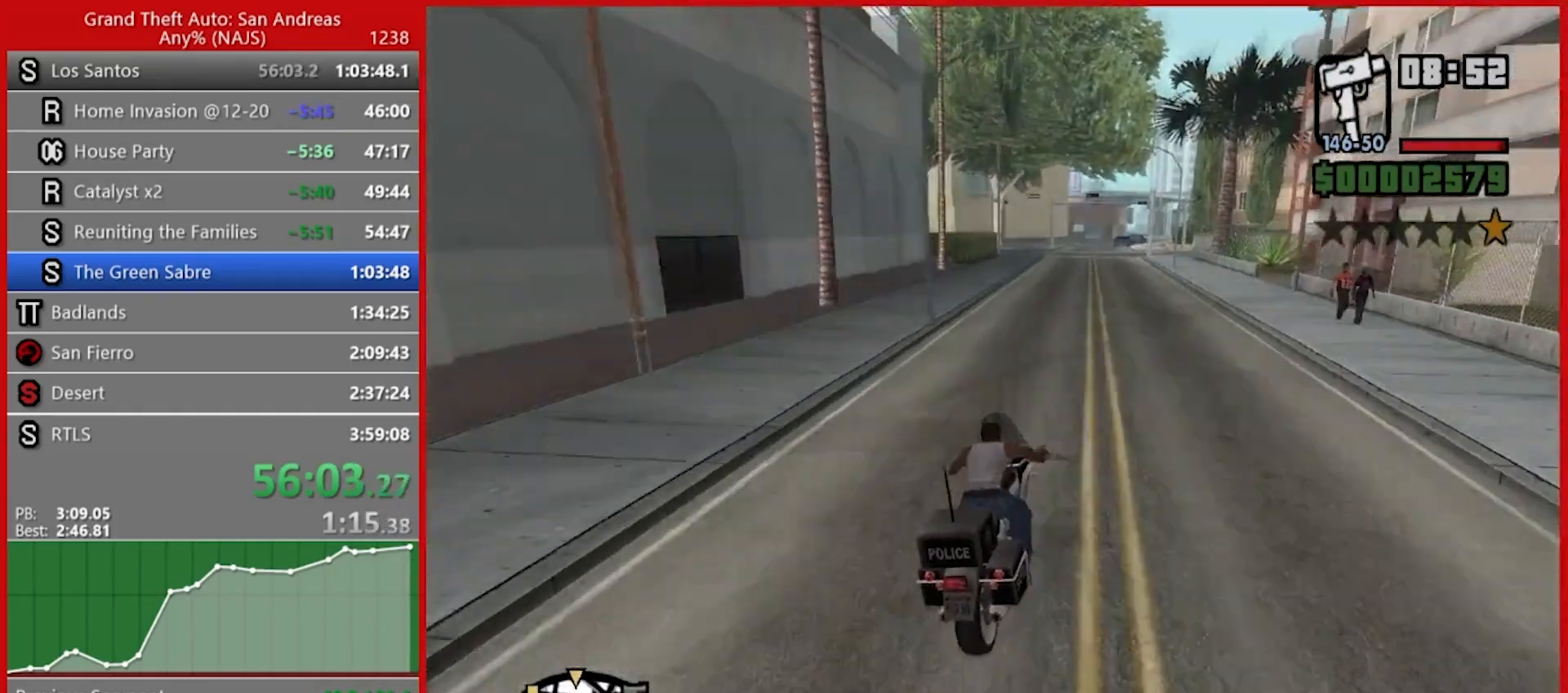
{"keys": ["2", "w"], "mouse": [], "events": [[80, "2", "up"], [180, "2", "down"], [220, "a", "down"], [260, "2", "up"], [300, "2", "down"], [300, "a", "up"], [440, "2", "up"], [480, "2", "down"]]}
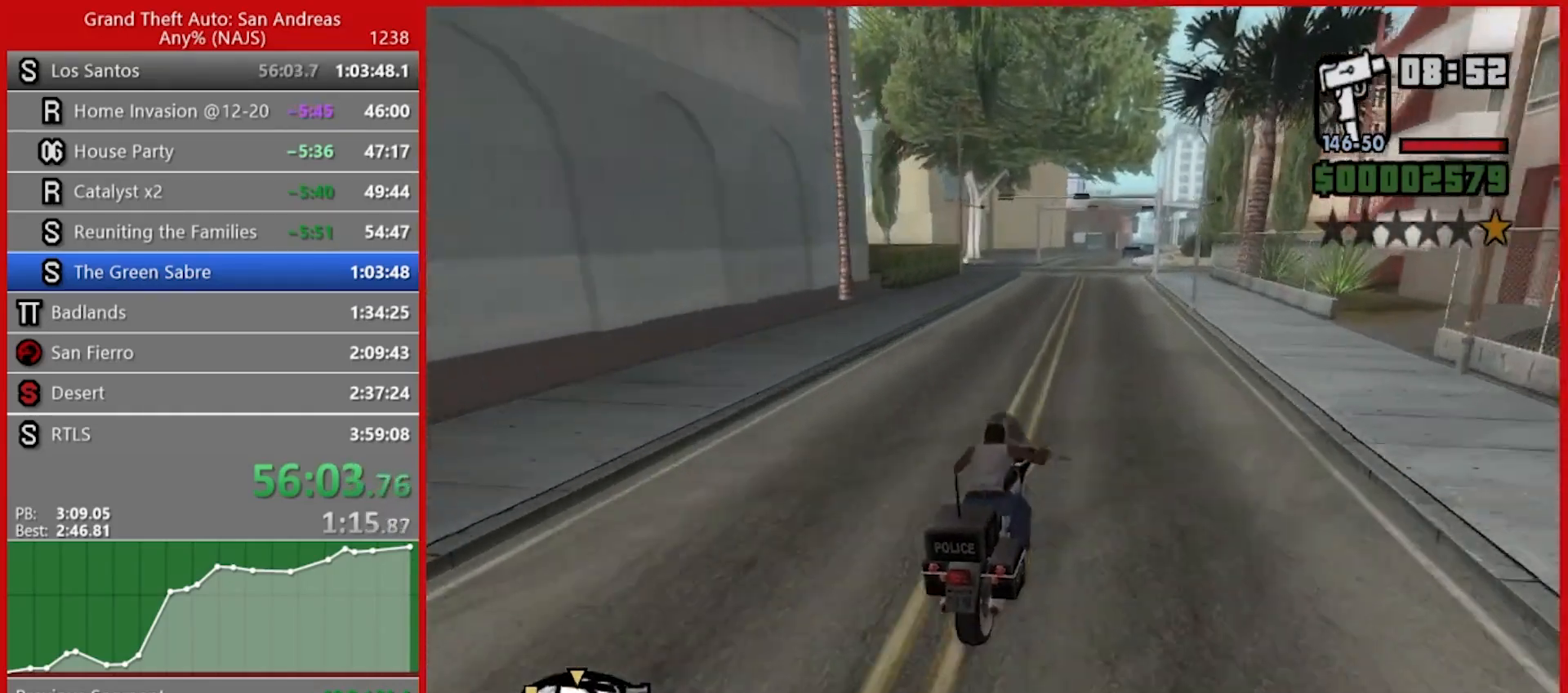
{"keys": ["2", "w"], "mouse": [], "events": [[100, "2", "up"], [200, "2", "down"], [200, "a", "down"], [280, "2", "up"], [280, "a", "up"], [380, "2", "down"], [460, "2", "up"], [500, "2", "down"]]}
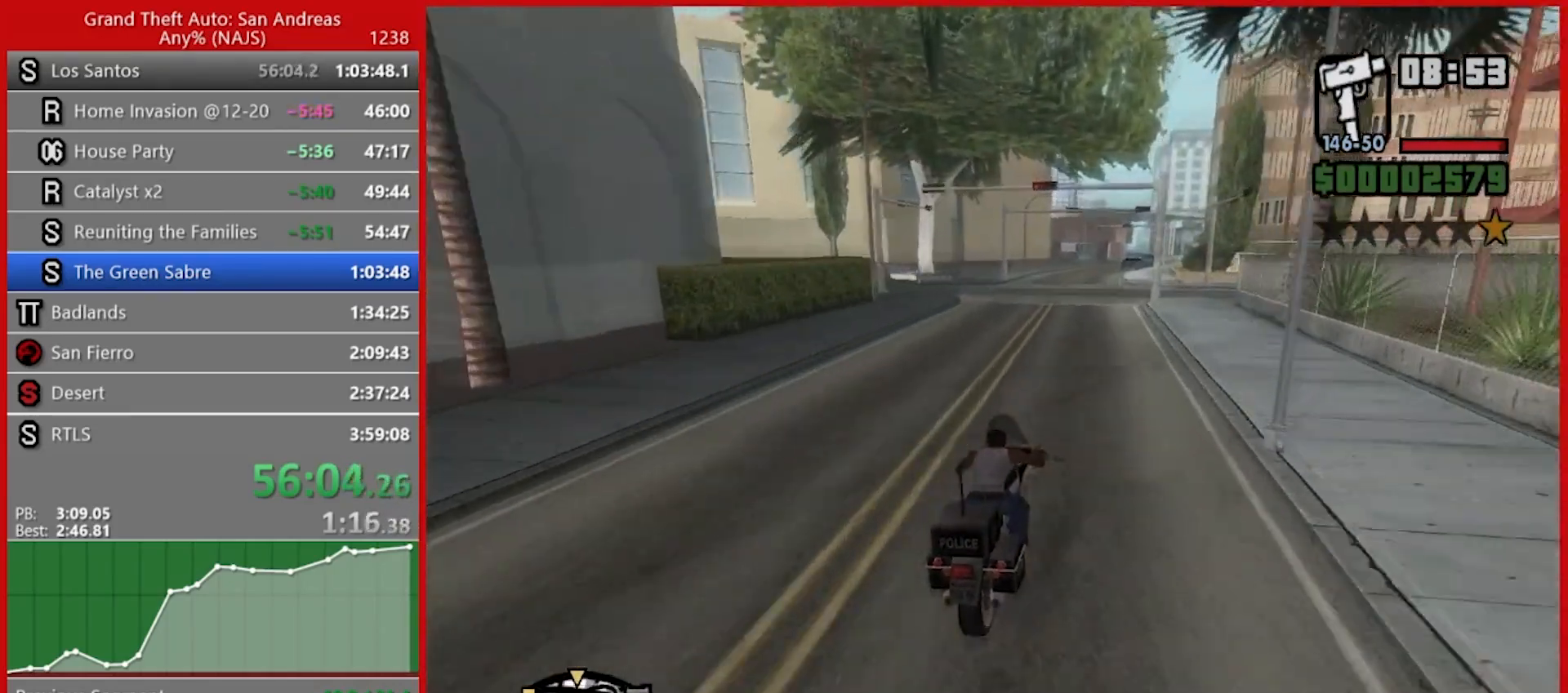
{"keys": ["w"], "mouse": [], "events": [[160, "2", "up"], [200, "2", "down"], [240, "a", "down"], [340, "2", "up"], [380, "2", "down"], [380, "a", "up"], [480, "2", "up"]]}
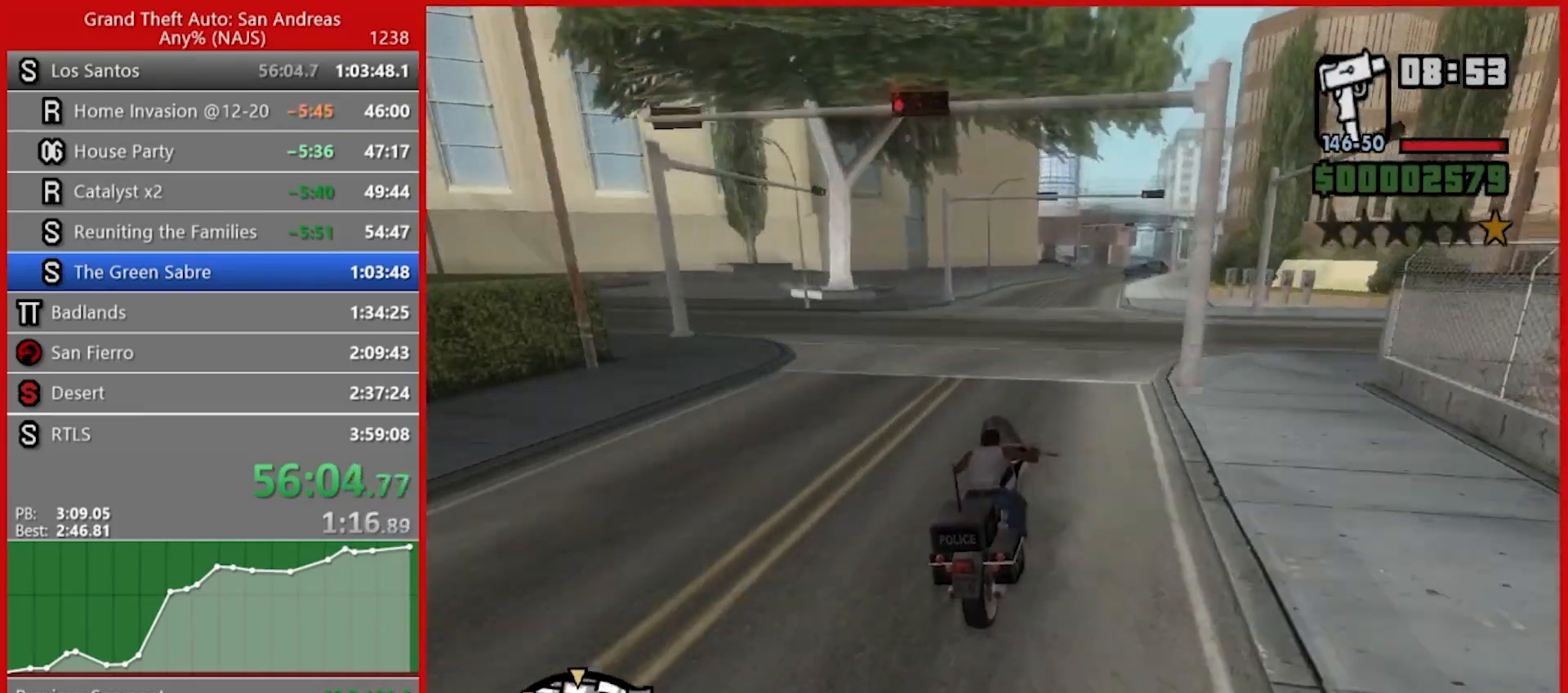
{"keys": ["2", "w"], "mouse": [], "events": [[100, "2", "down"], [180, "2", "up"], [260, "2", "down"], [360, "2", "up"], [440, "2", "down"]]}
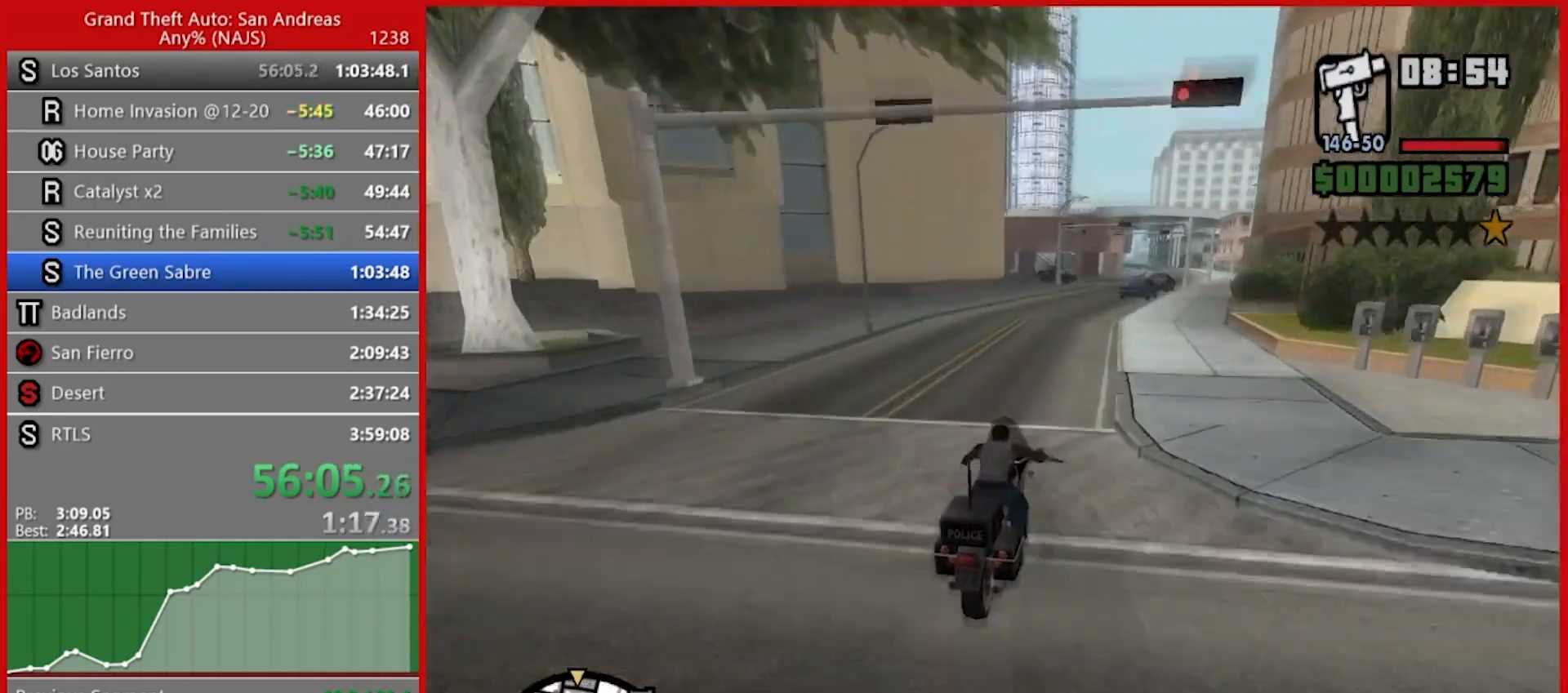
{"keys": ["2", "d", "w"], "mouse": [], "events": [[60, "2", "up"], [140, "2", "down"], [240, "2", "up"], [320, "2", "down"], [420, "2", "up"], [500, "2", "down"], [500, "d", "down"]]}
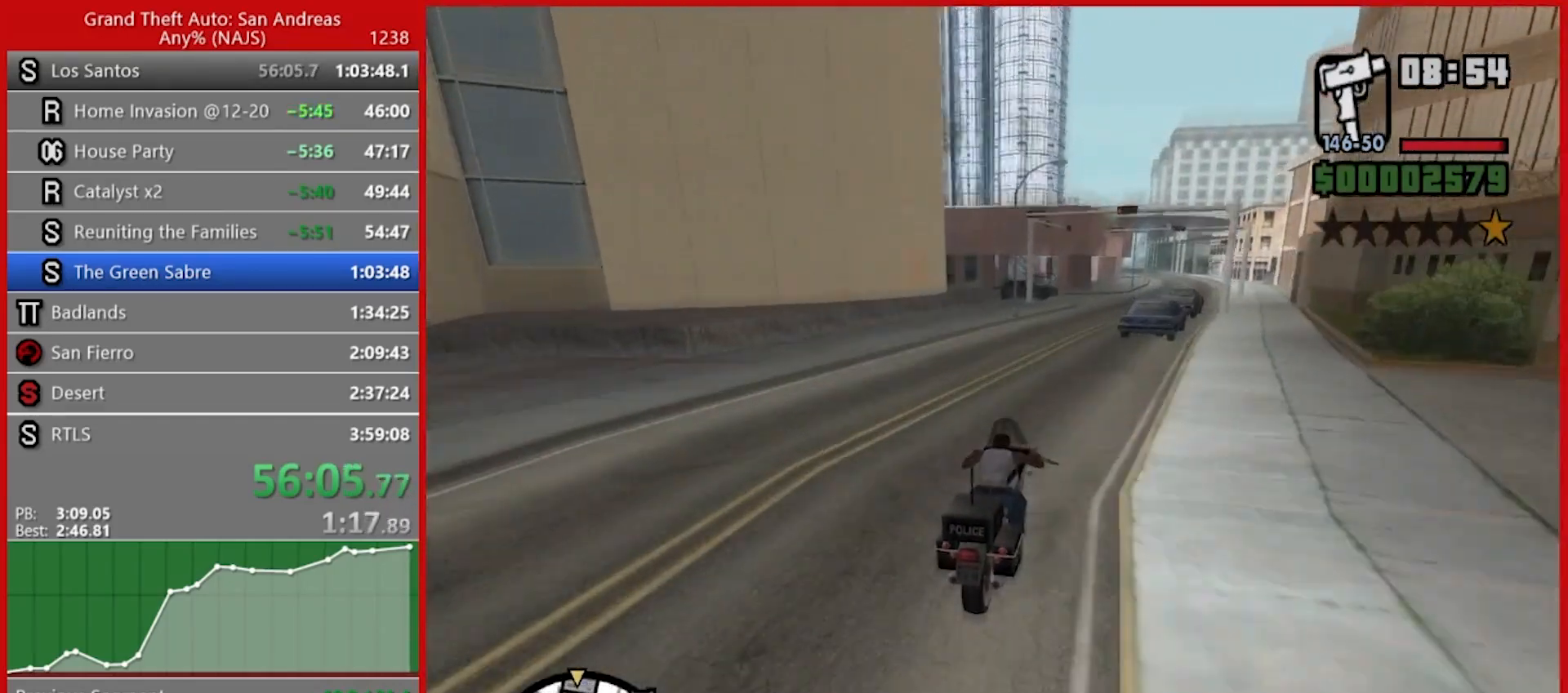
{"keys": [], "mouse": [], "events": [[120, "2", "up"], [160, "d", "up"], [200, "2", "down"], [300, "2", "up"], [380, "2", "down"], [440, "w", "up"], [480, "2", "up"]]}
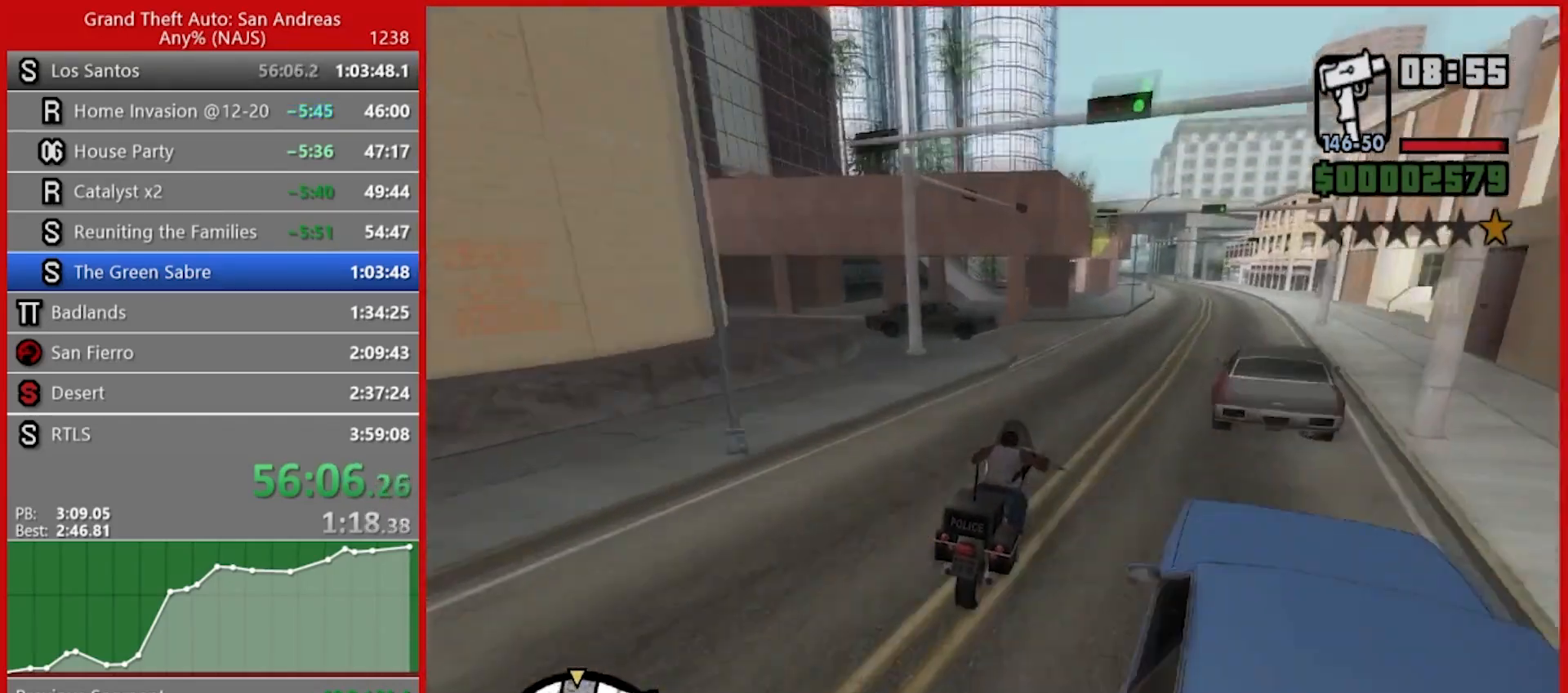
{"keys": ["a"], "mouse": [], "events": [[80, "s", "down"], [440, "a", "down"], [500, "s", "up"]]}
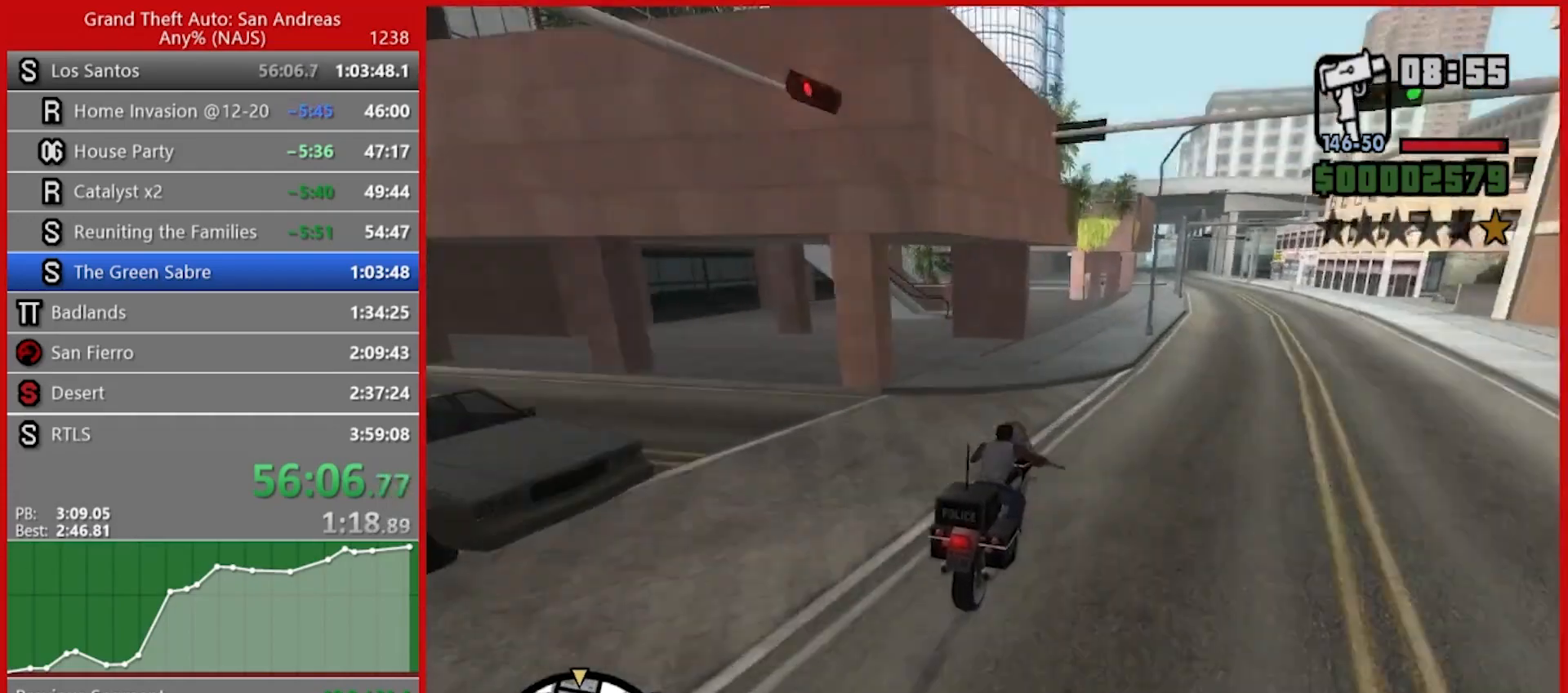
{"keys": ["w"], "mouse": [], "events": [[160, "w", "down"], [420, "a", "up"]]}
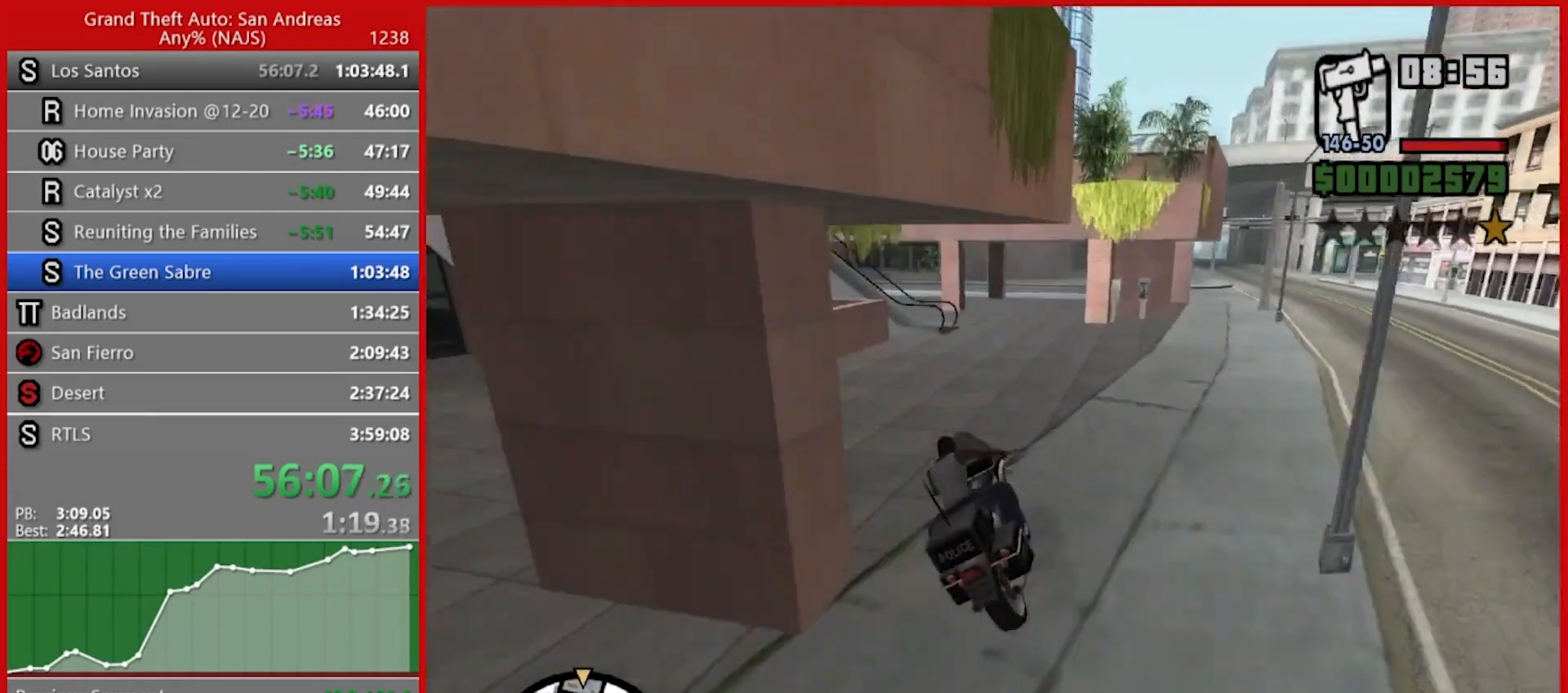
{"keys": ["a"], "mouse": [], "events": [[240, "a", "down"], [340, "w", "up"]]}
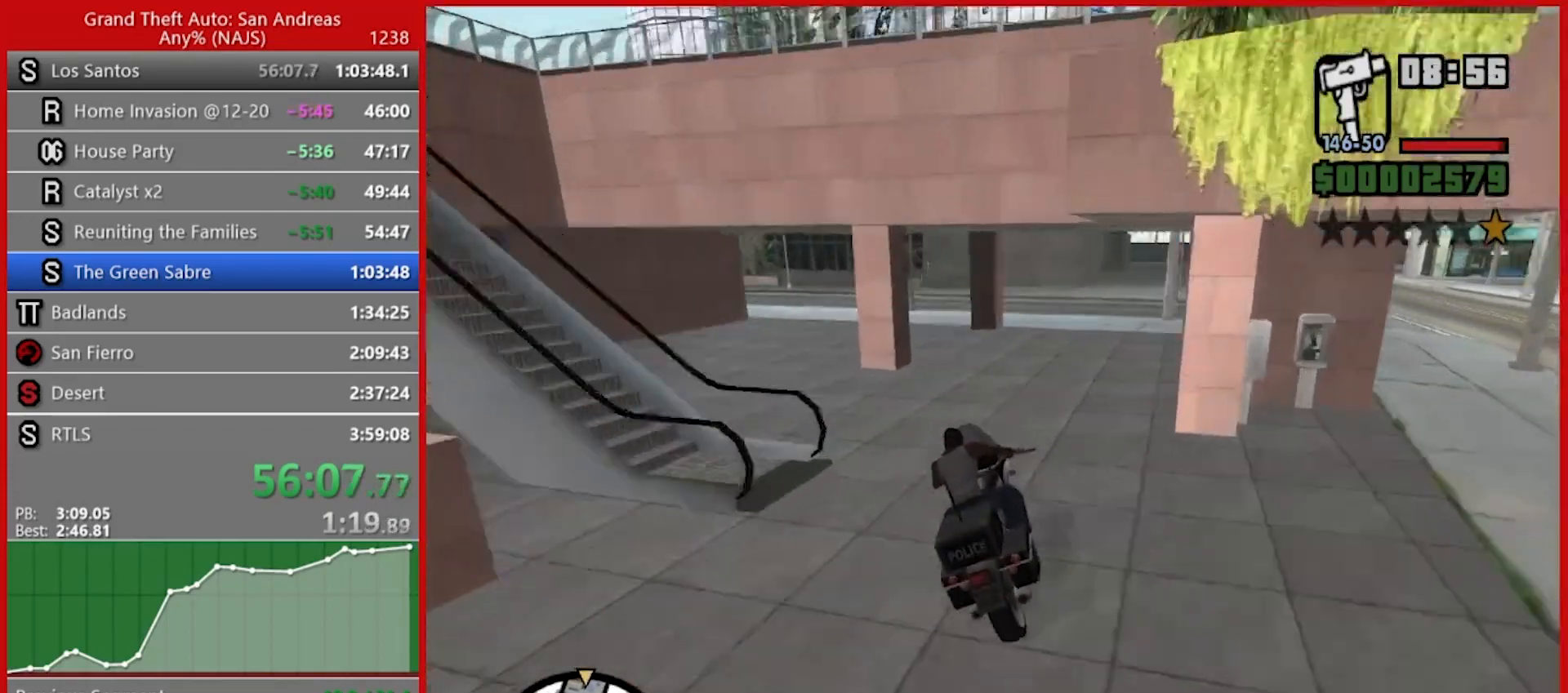
{"keys": ["a"], "mouse": [], "events": [[260, "space", "down"], [360, "5", "down"], [360, "space", "up"], [440, "5", "up"], [440, "space", "down"], [480, "space", "up"]]}
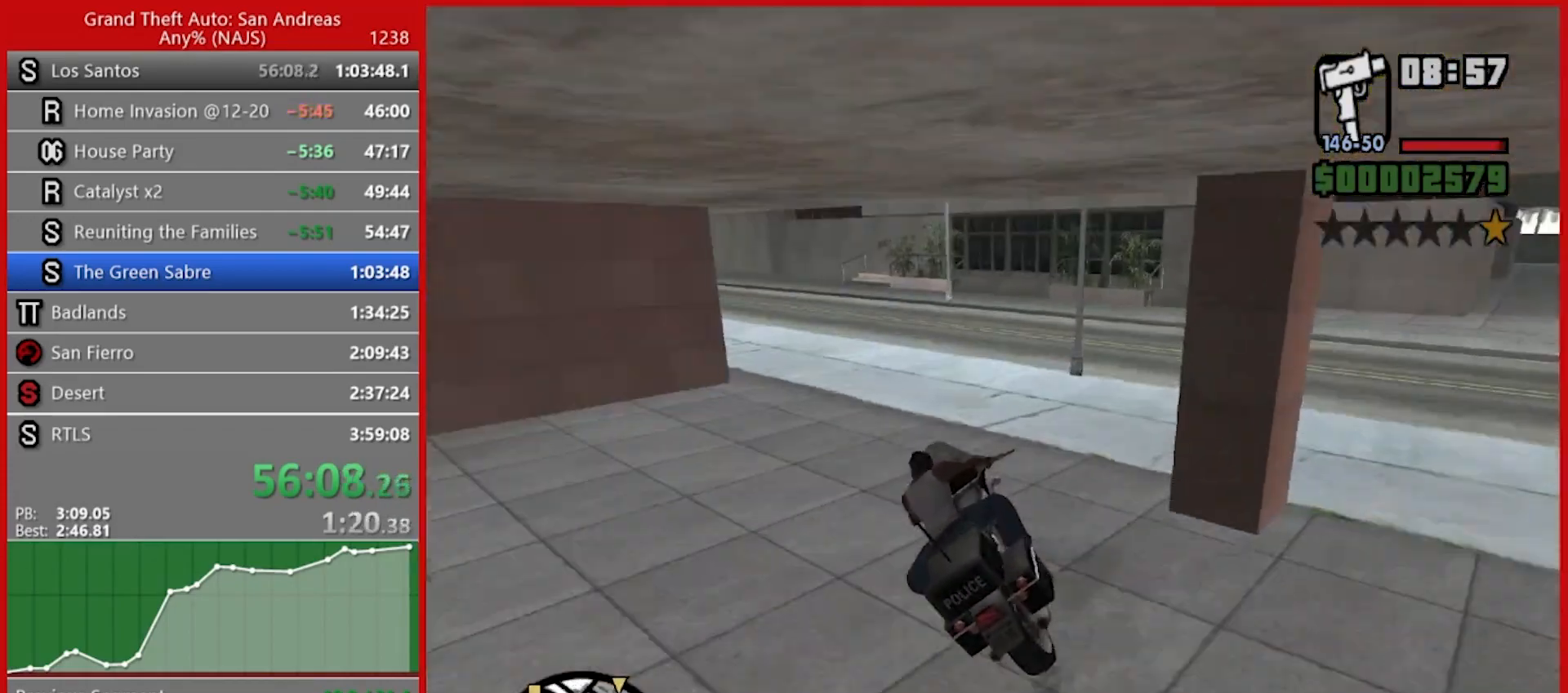
{"keys": ["2", "a", "w"], "mouse": [], "events": [[140, "w", "down"], [440, "2", "down"]]}
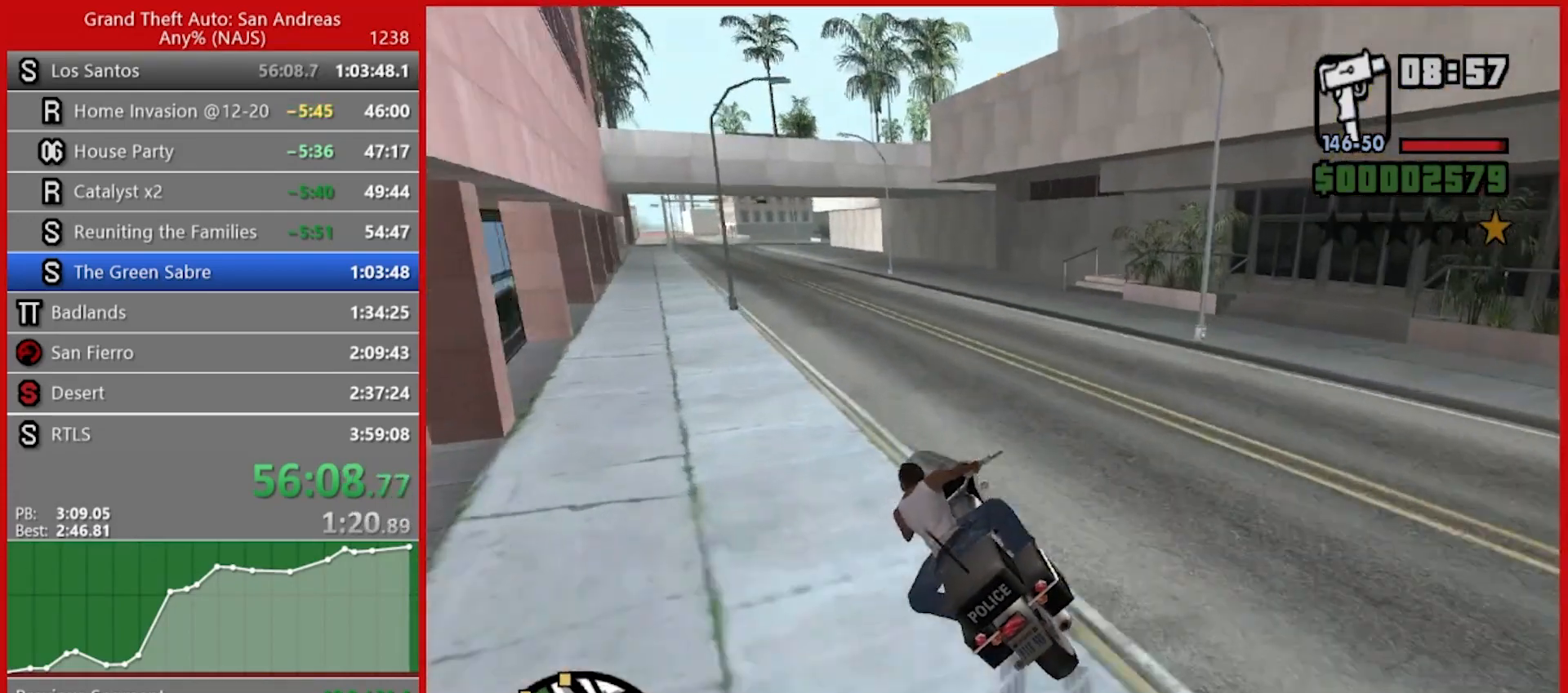
{"keys": ["2", "a", "w"], "mouse": [], "events": [[140, "2", "up"], [180, "2", "down"], [260, "2", "up"], [360, "2", "down"], [440, "2", "up"], [480, "2", "down"]]}
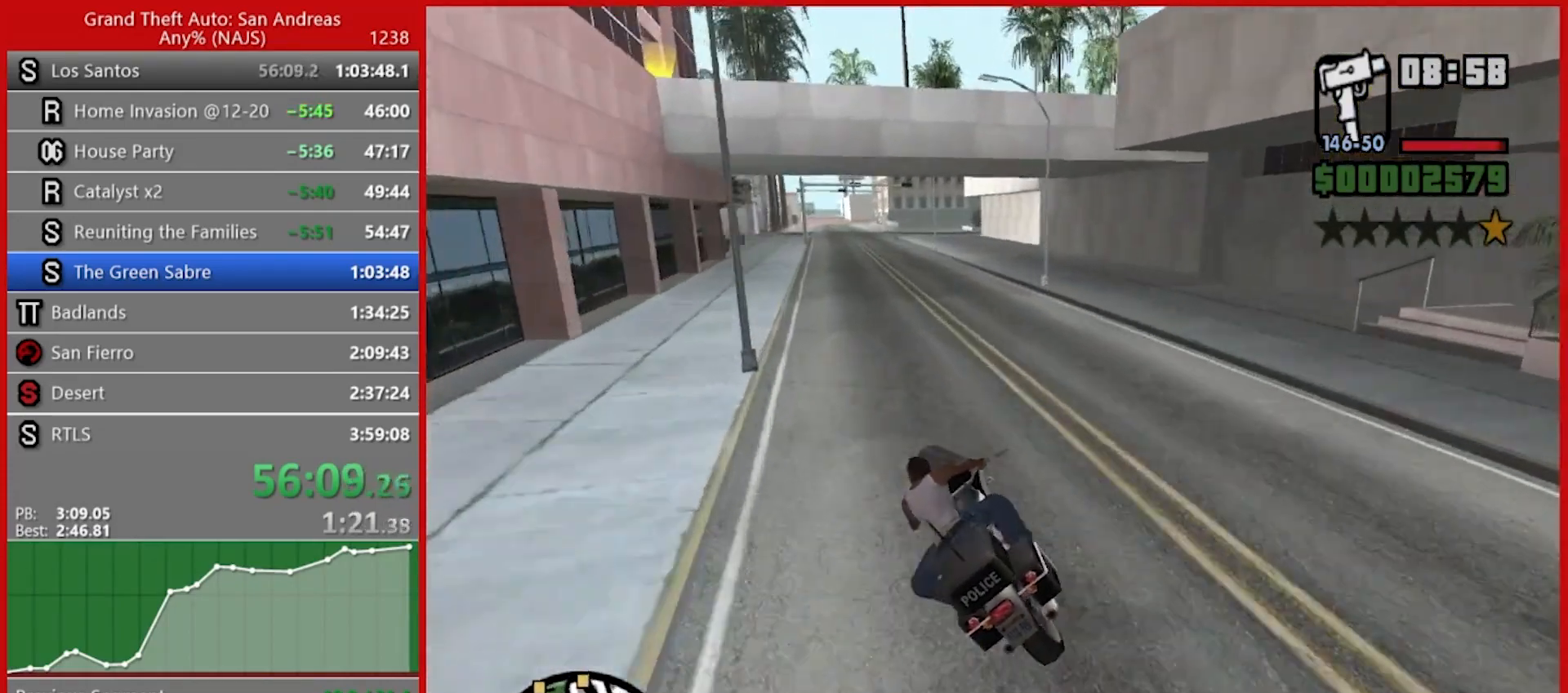
{"keys": ["2", "w"], "mouse": [], "events": [[60, "a", "up"], [140, "2", "up"], [180, "2", "down"], [280, "2", "up"], [340, "2", "down"], [460, "2", "up"], [500, "2", "down"]]}
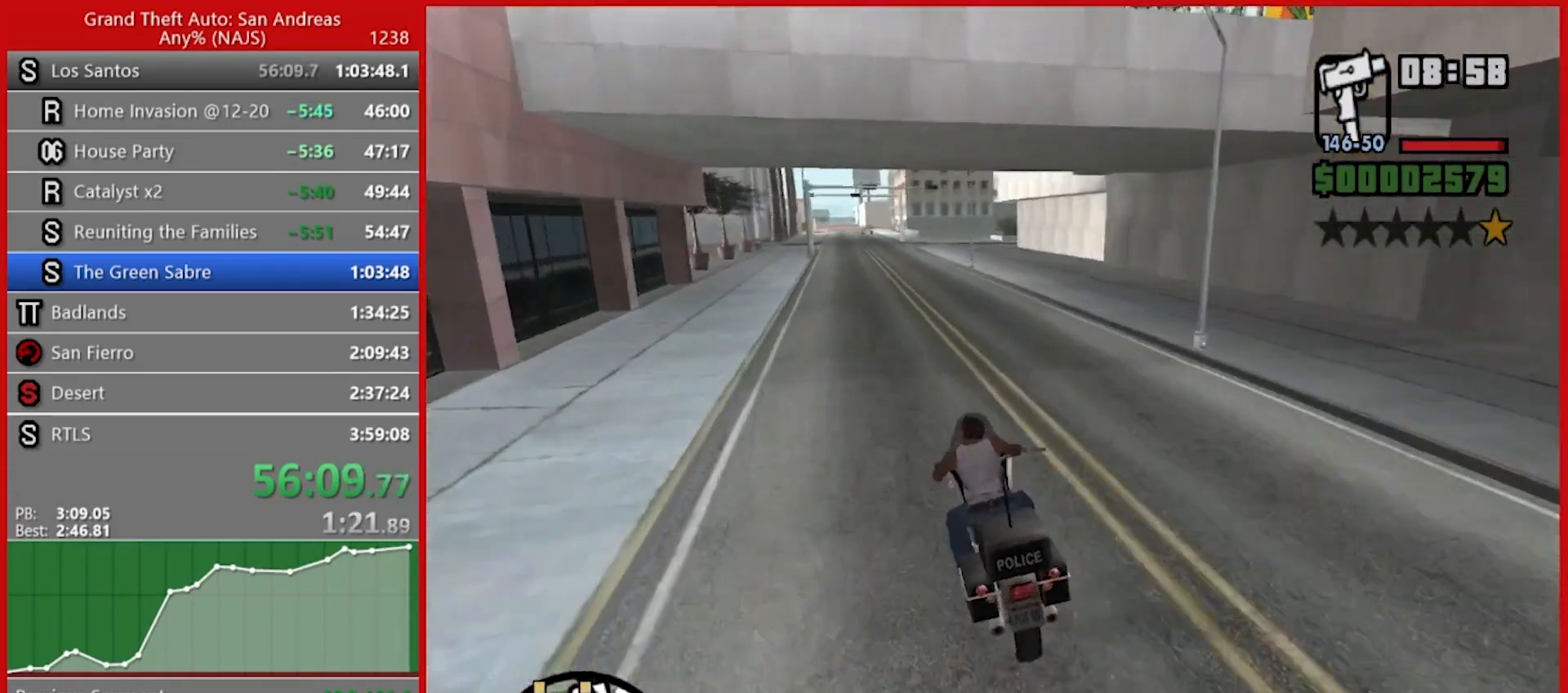
{"keys": ["w"], "mouse": [], "events": [[120, "2", "up"], [200, "2", "down"], [300, "2", "up"], [340, "2", "down"], [440, "2", "up"]]}
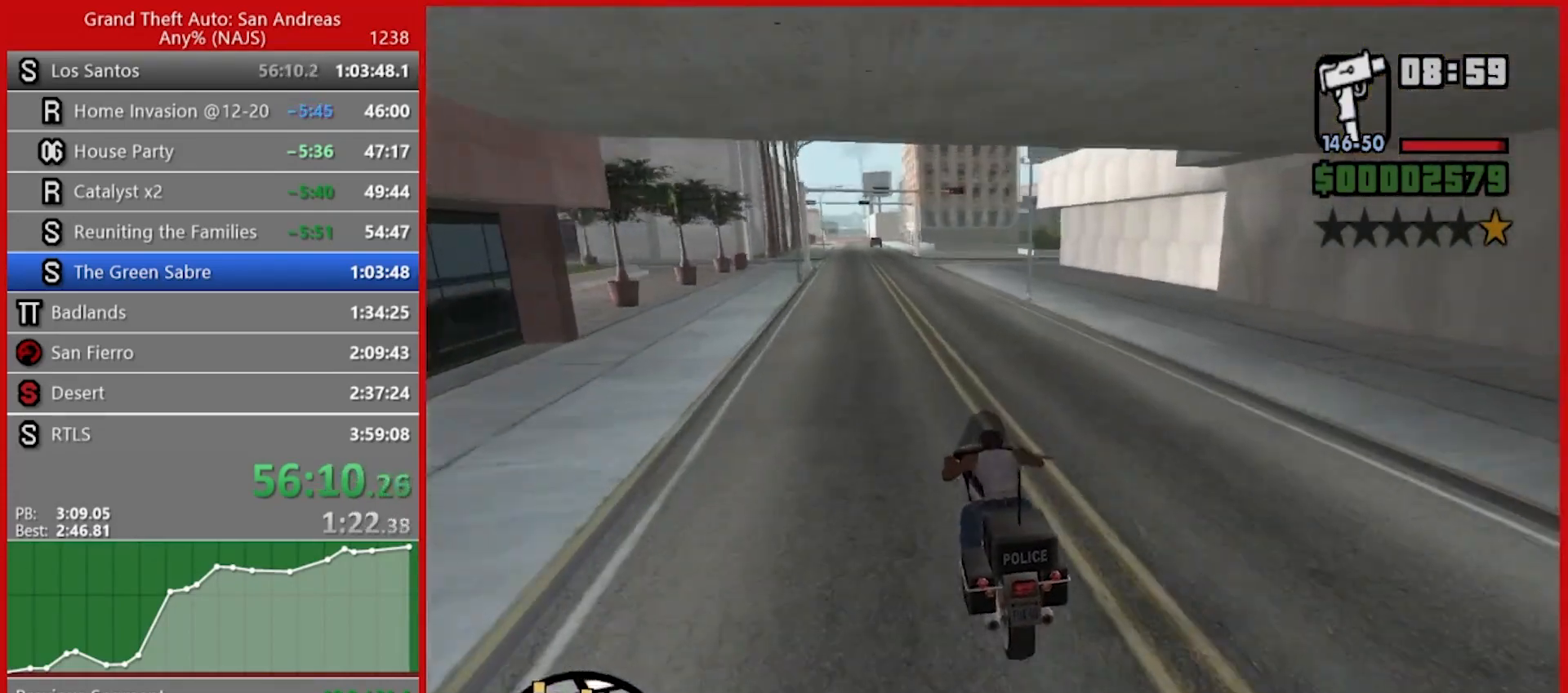
{"keys": ["w"], "mouse": [], "events": [[40, "2", "down"], [120, "2", "up"], [180, "2", "down"], [280, "2", "up"], [280, "a", "down"], [360, "2", "down"], [360, "a", "up"], [440, "2", "up"]]}
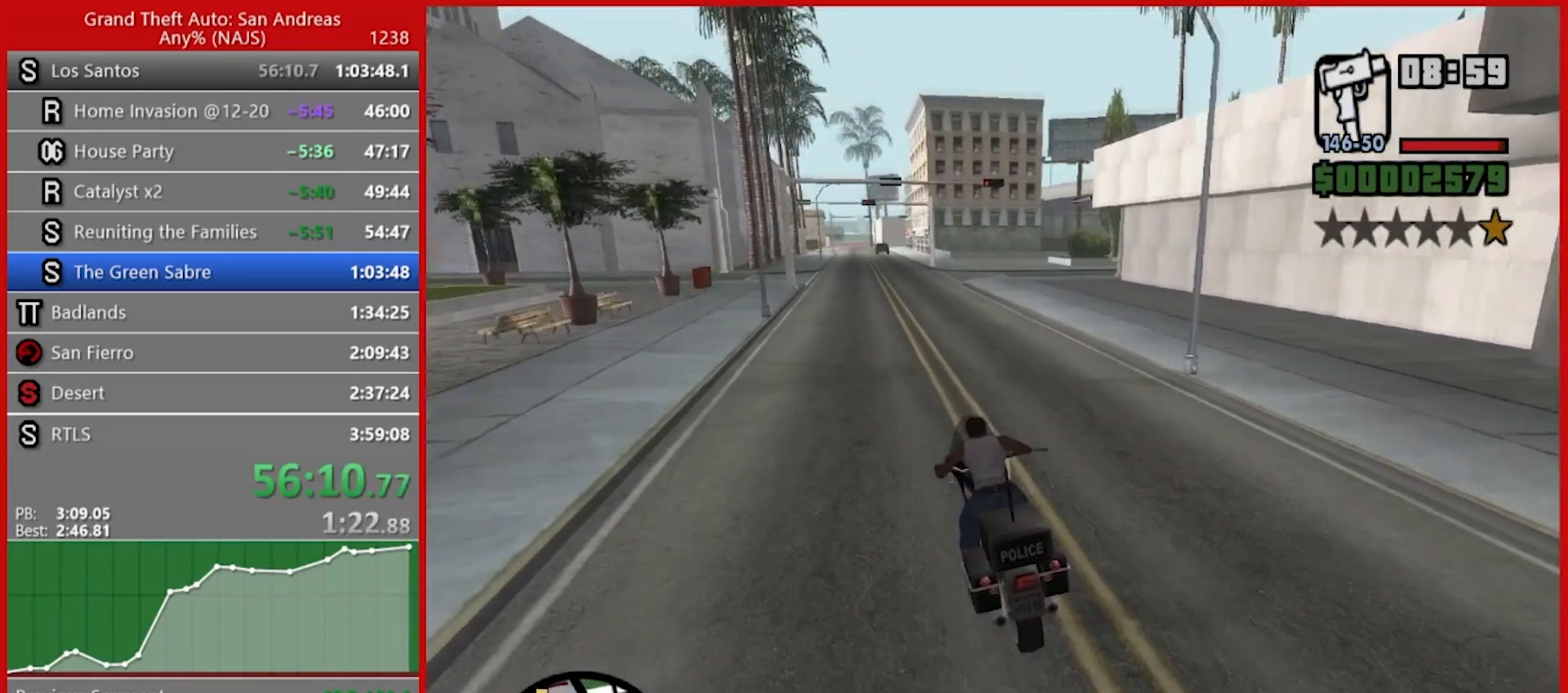
{"keys": ["w"], "mouse": [], "events": [[60, "2", "down"], [140, "2", "up"], [200, "2", "down"], [200, "a", "down"], [280, "2", "up"], [280, "a", "up"], [360, "2", "down"], [460, "2", "up"]]}
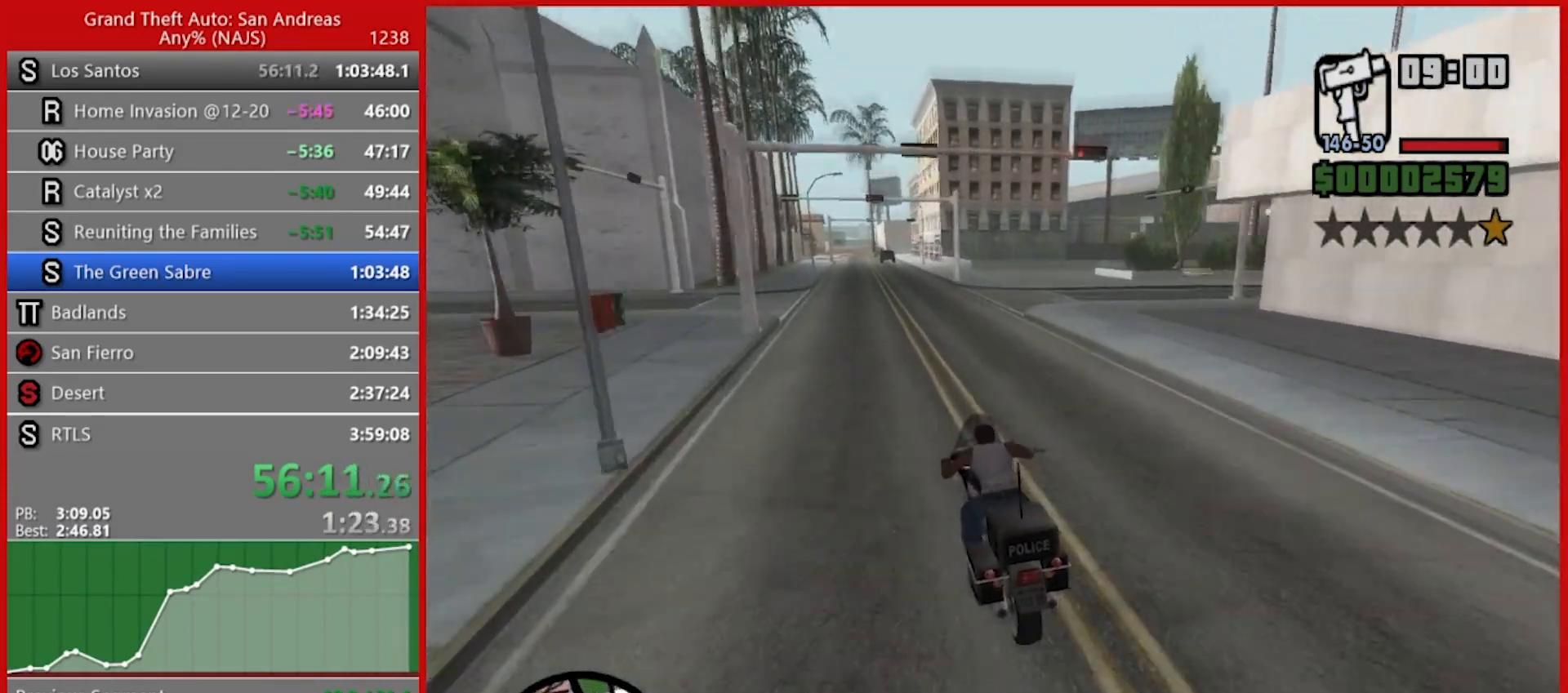
{"keys": ["w"], "mouse": [], "events": [[60, "2", "down"], [160, "2", "up"], [200, "2", "down"], [300, "2", "up"], [340, "d", "down"], [400, "2", "down"], [400, "d", "up"], [480, "2", "up"]]}
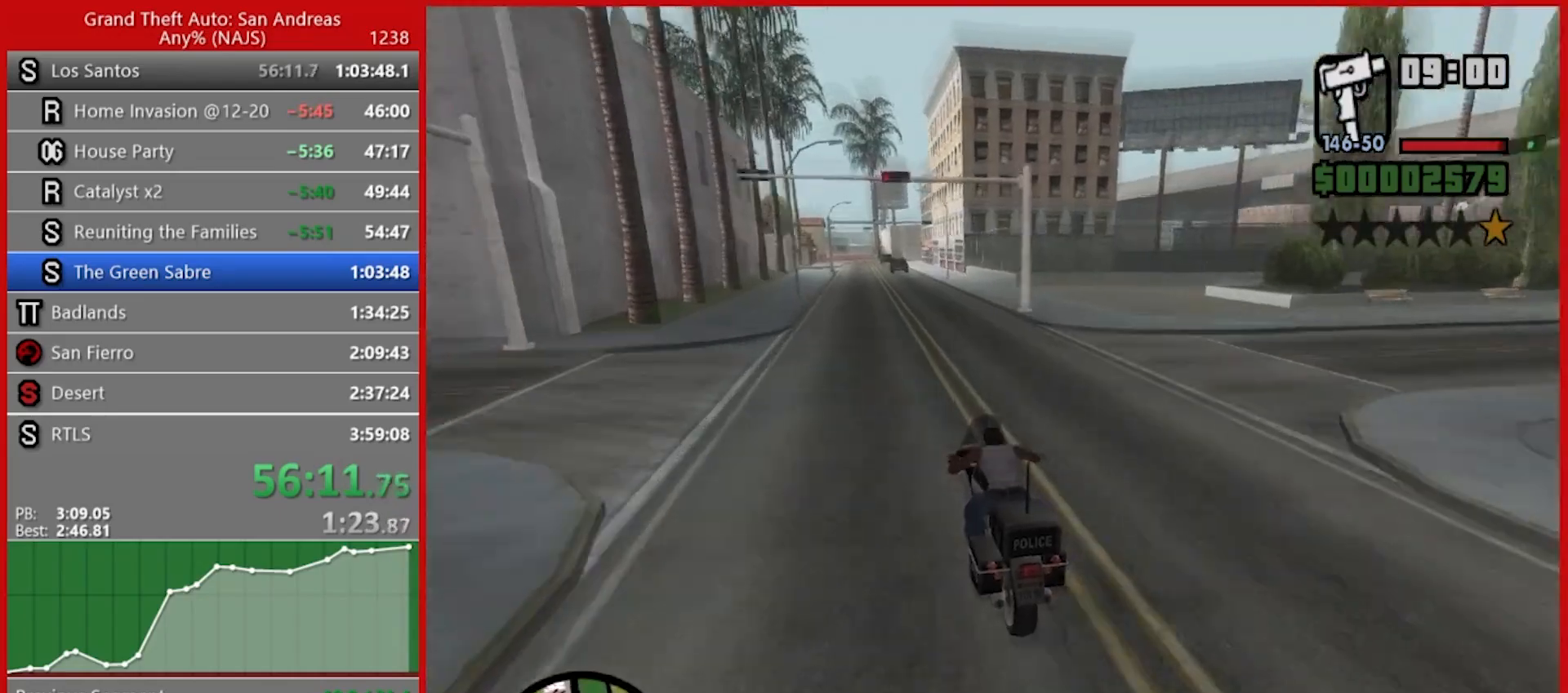
{"keys": ["2", "w"], "mouse": [], "events": [[80, "2", "down"], [180, "2", "up"], [180, "d", "down"], [260, "2", "down"], [260, "d", "up"], [360, "2", "up"], [440, "2", "down"]]}
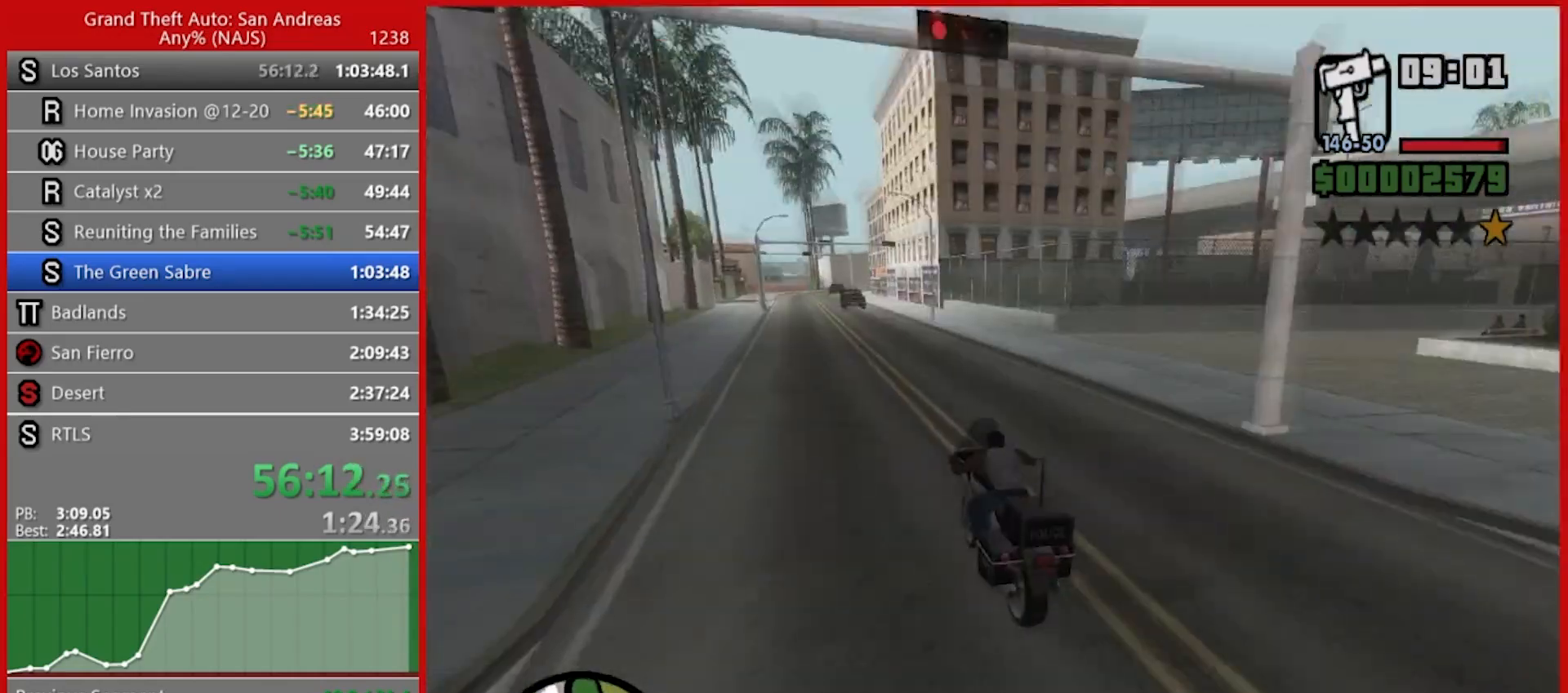
{"keys": ["2", "w"], "mouse": [], "events": [[60, "2", "up"], [140, "2", "down"], [240, "2", "up"], [280, "a", "down"], [320, "2", "down"], [420, "2", "up"], [420, "a", "up"], [500, "2", "down"]]}
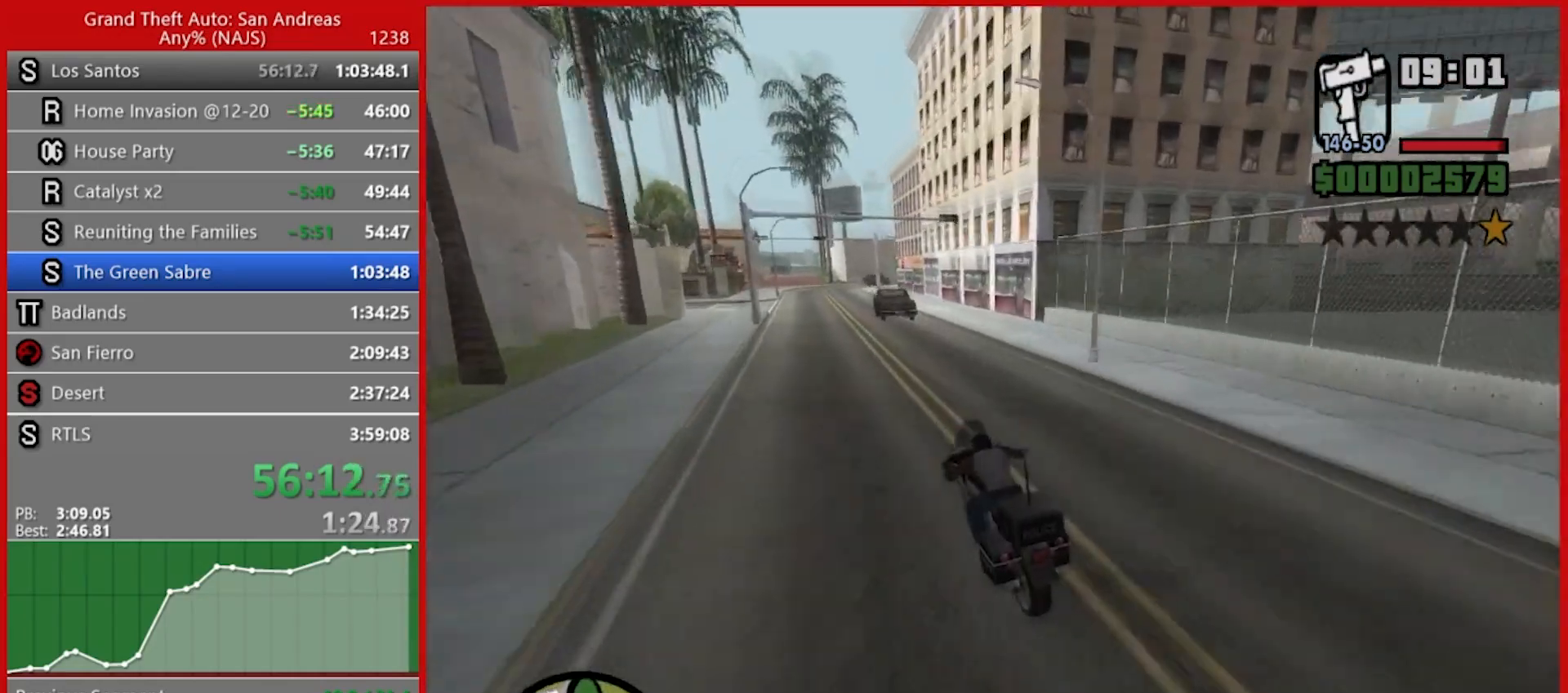
{"keys": ["d", "w"], "mouse": [], "events": [[120, "2", "up"], [200, "2", "down"], [300, "2", "up"], [380, "2", "down"], [480, "2", "up"], [480, "d", "down"]]}
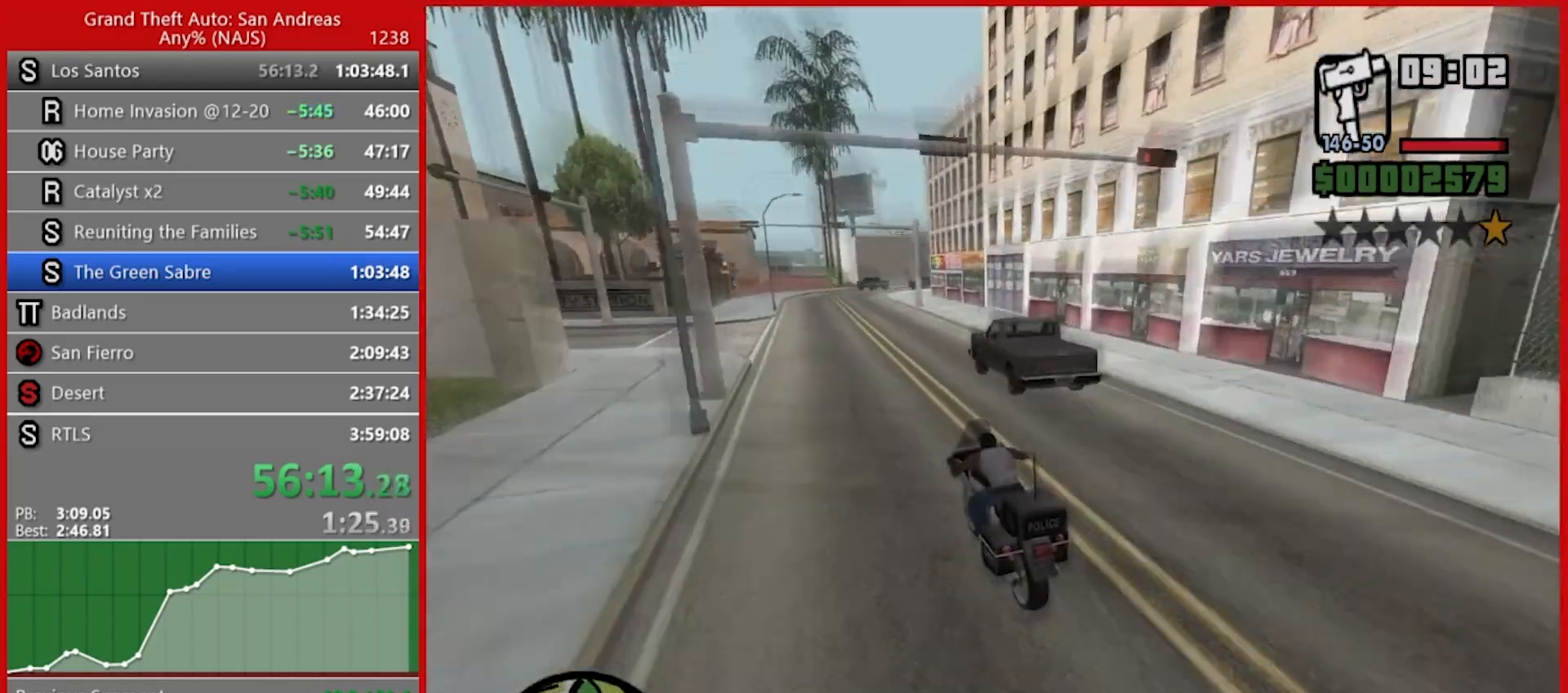
{"keys": ["2", "w"], "mouse": [], "events": [[80, "2", "down"], [180, "2", "up"], [220, "2", "down"], [300, "d", "up"], [360, "2", "up"], [440, "2", "down"]]}
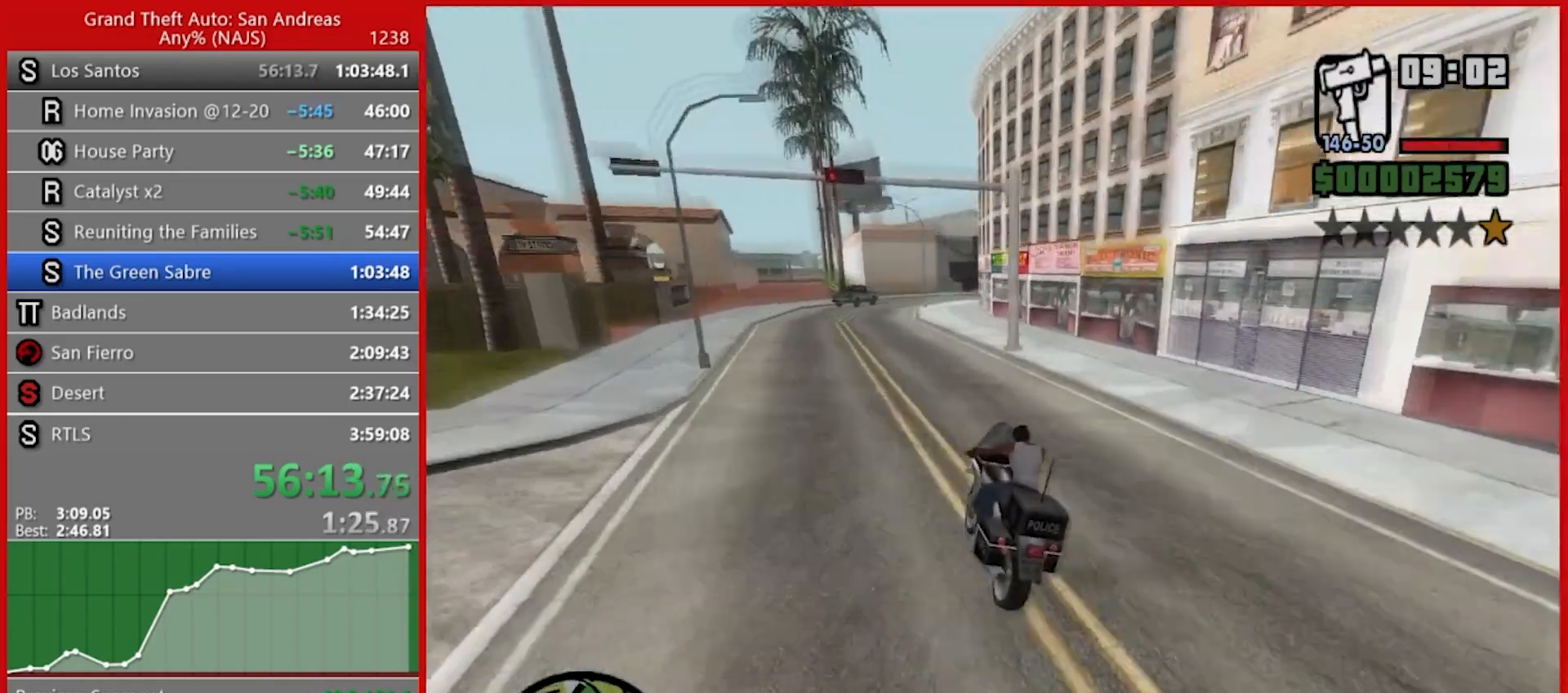
{"keys": ["s"], "mouse": [], "events": [[60, "2", "up"], [140, "w", "up"], [240, "s", "down"]]}
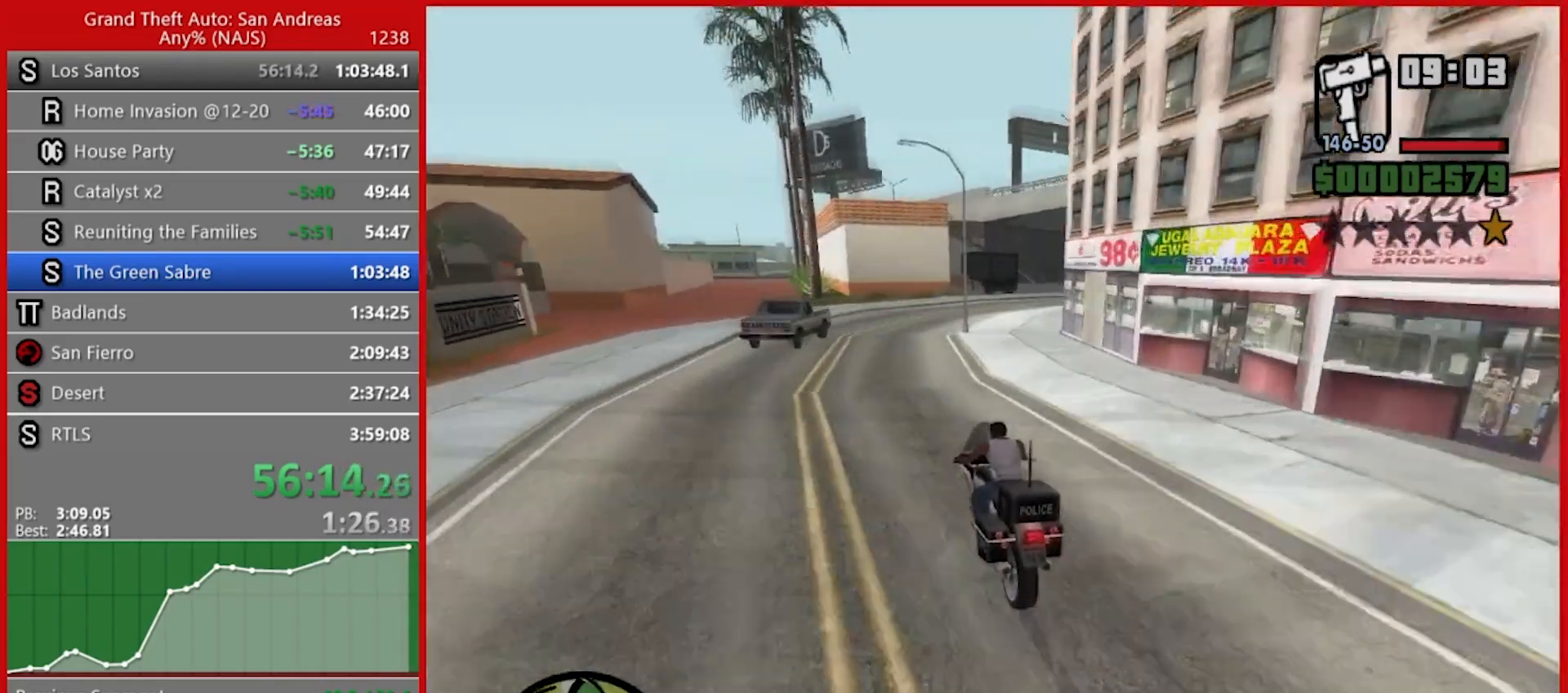
{"keys": ["d"], "mouse": [], "events": [[80, "d", "down"], [120, "s", "up"], [300, "space", "down"], [400, "space", "up"]]}
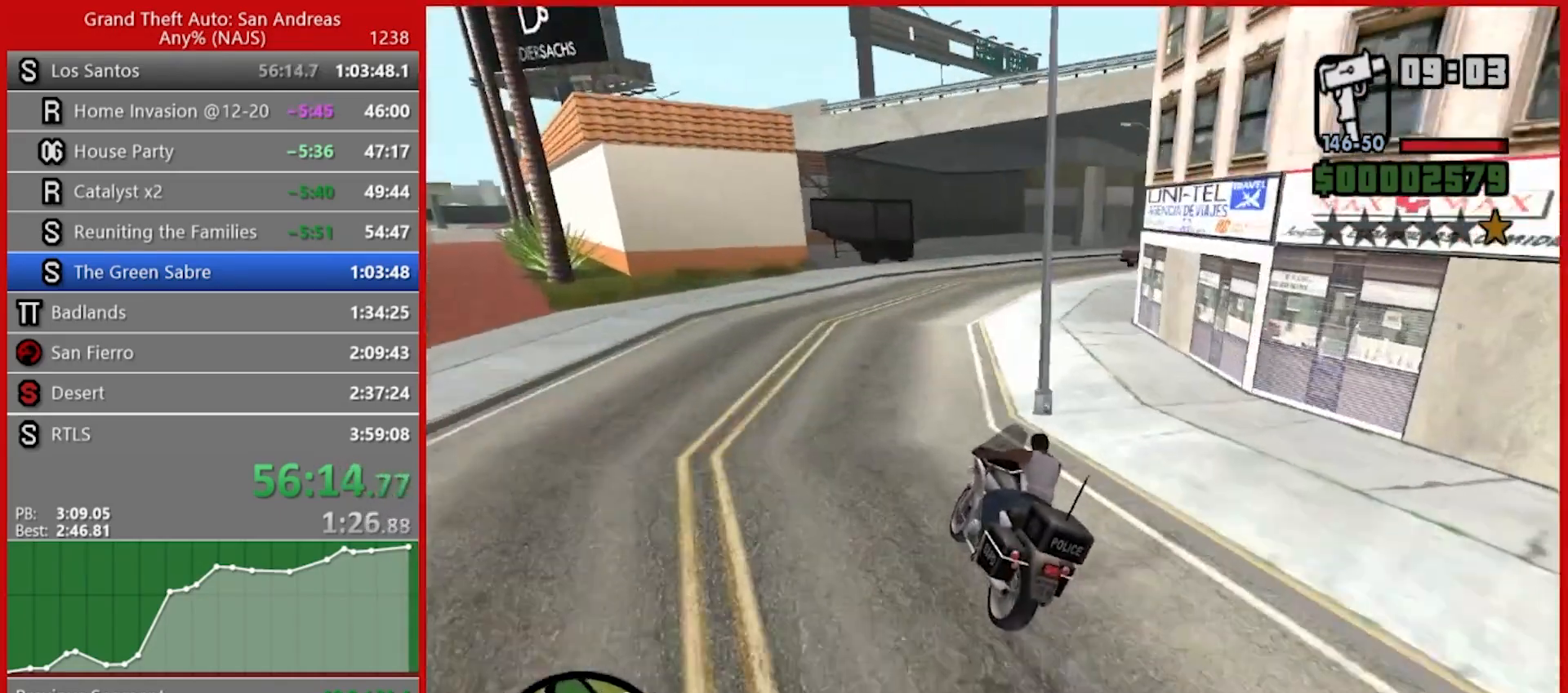
{"keys": ["d", "w"], "mouse": [], "events": [[80, "w", "down"], [260, "w", "up"], [360, "w", "down"]]}